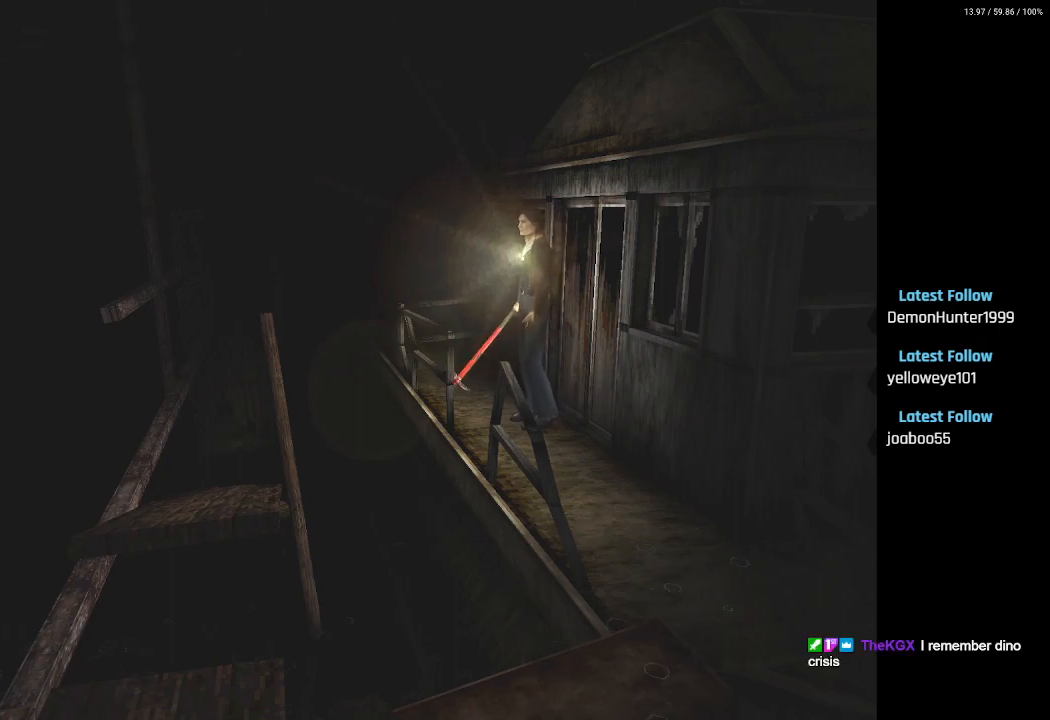
Gameplay with a controller (PlayStation layout); each line is a JSON object with the inputs held at the frame after it. "events" lists button and stick changes between this image and that frame as [ms after this image, input, new state], when the widget could be followed in between.
{"buttons": ["DPAD_LEFT"], "left_stick": "center", "right_stick": "center", "events": [[500, "DPAD_LEFT", "down"]]}
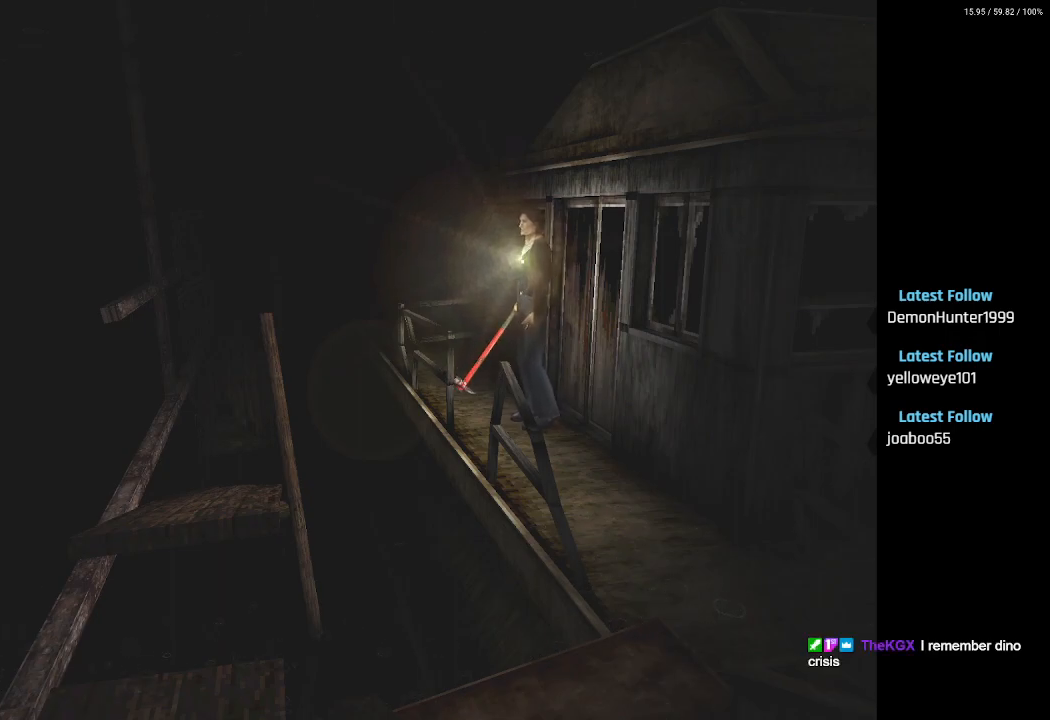
{"buttons": ["DPAD_LEFT"], "left_stick": "center", "right_stick": "center", "events": [[100, "DPAD_LEFT", "up"], [267, "DPAD_LEFT", "down"]]}
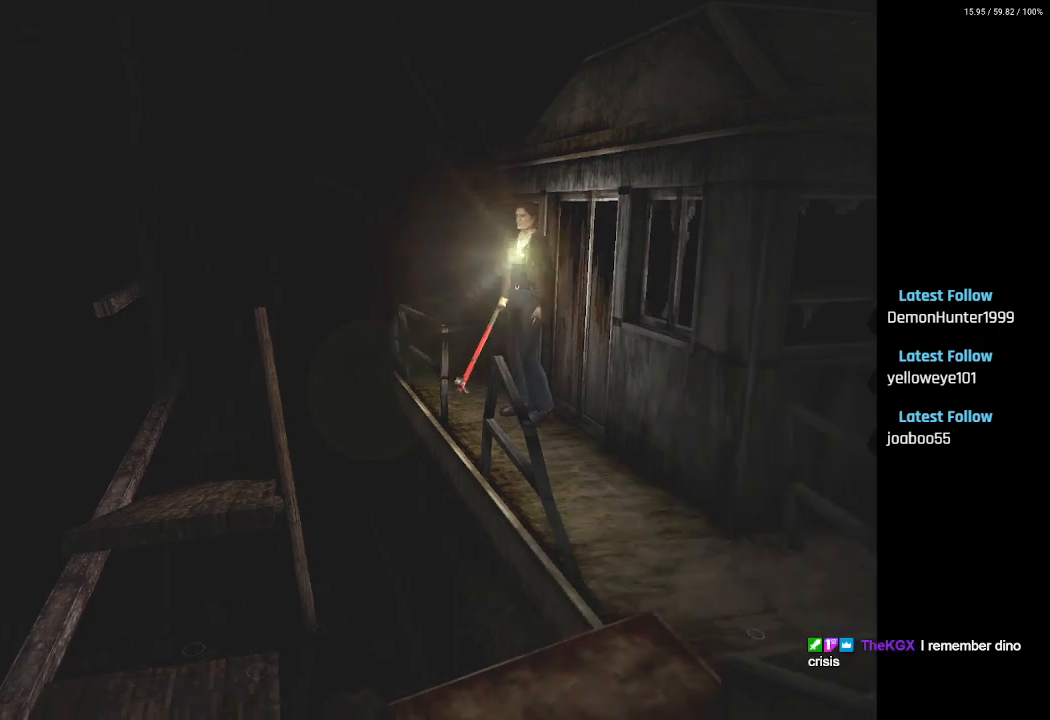
{"buttons": [], "left_stick": "center", "right_stick": "center", "events": [[17, "DPAD_LEFT", "up"], [283, "DPAD_LEFT", "down"], [383, "DPAD_LEFT", "up"]]}
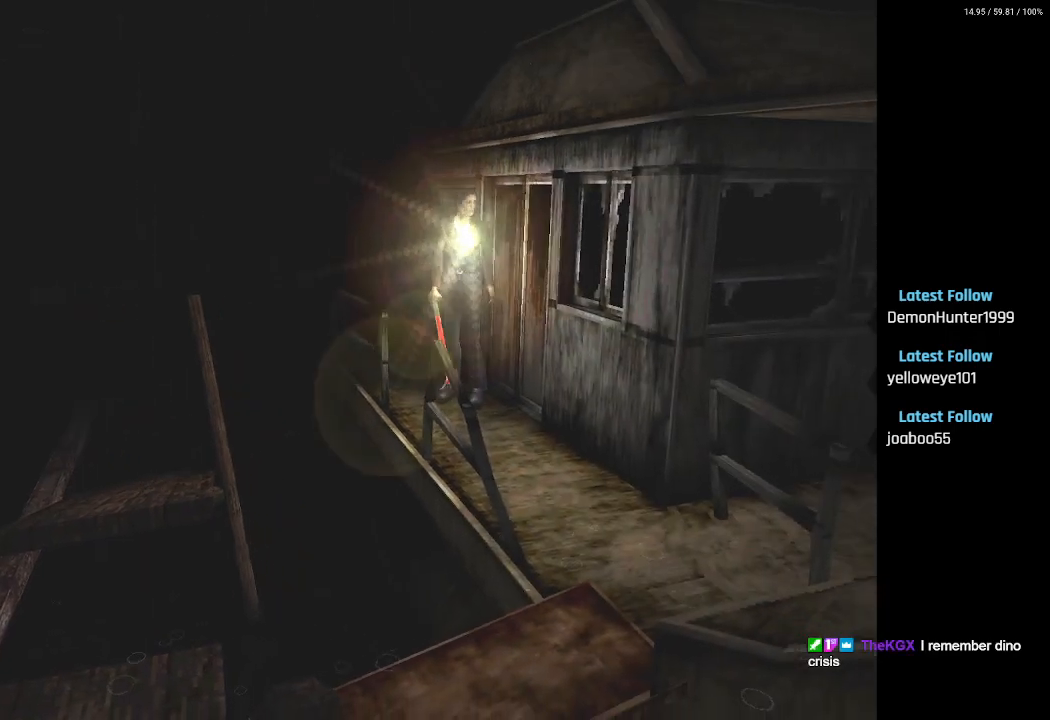
{"buttons": ["DPAD_UP"], "left_stick": "center", "right_stick": "center", "events": [[100, "DPAD_UP", "down"]]}
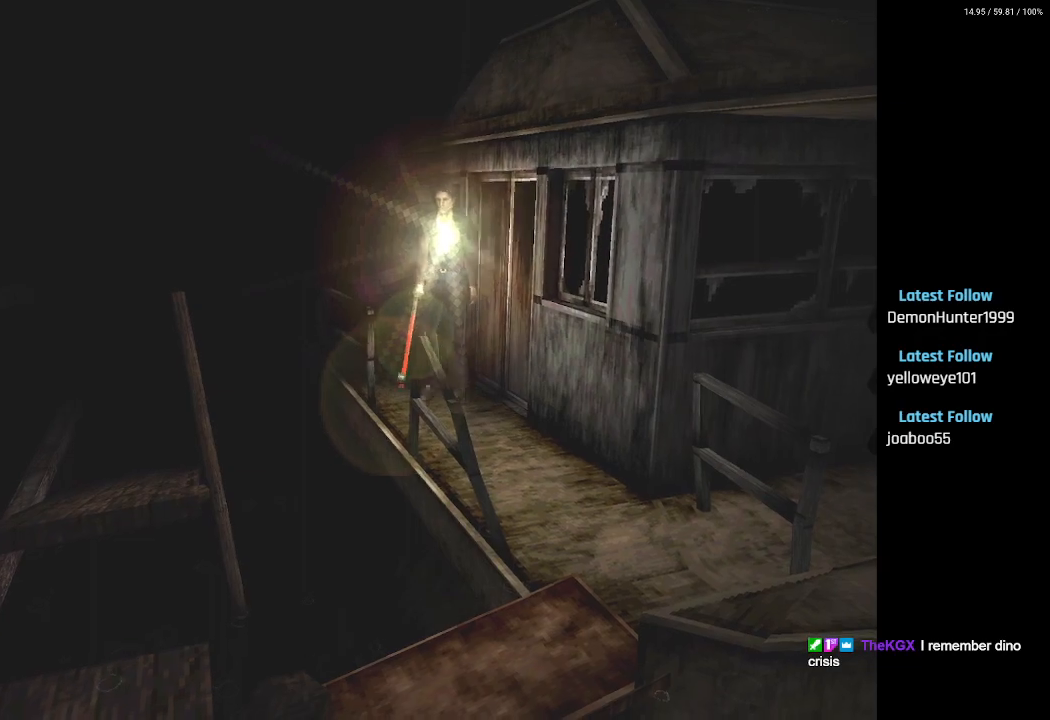
{"buttons": ["DPAD_UP"], "left_stick": "center", "right_stick": "center", "events": [[133, "DPAD_LEFT", "down"], [367, "DPAD_LEFT", "up"]]}
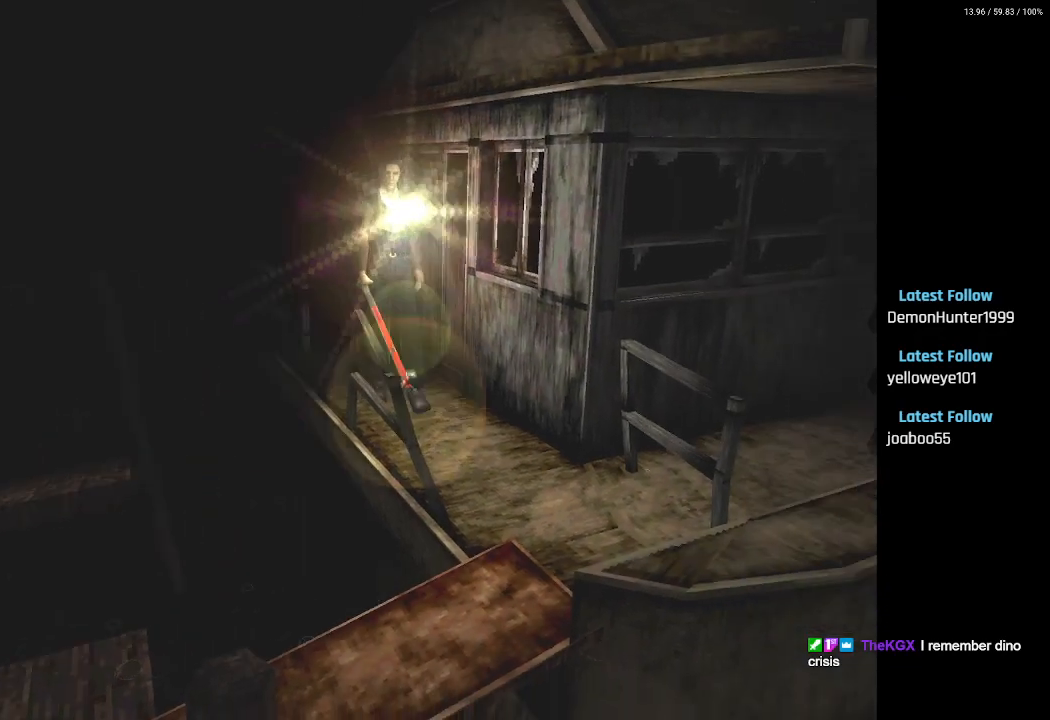
{"buttons": ["DPAD_UP"], "left_stick": "center", "right_stick": "center", "events": [[233, "DPAD_LEFT", "down"], [367, "DPAD_LEFT", "up"]]}
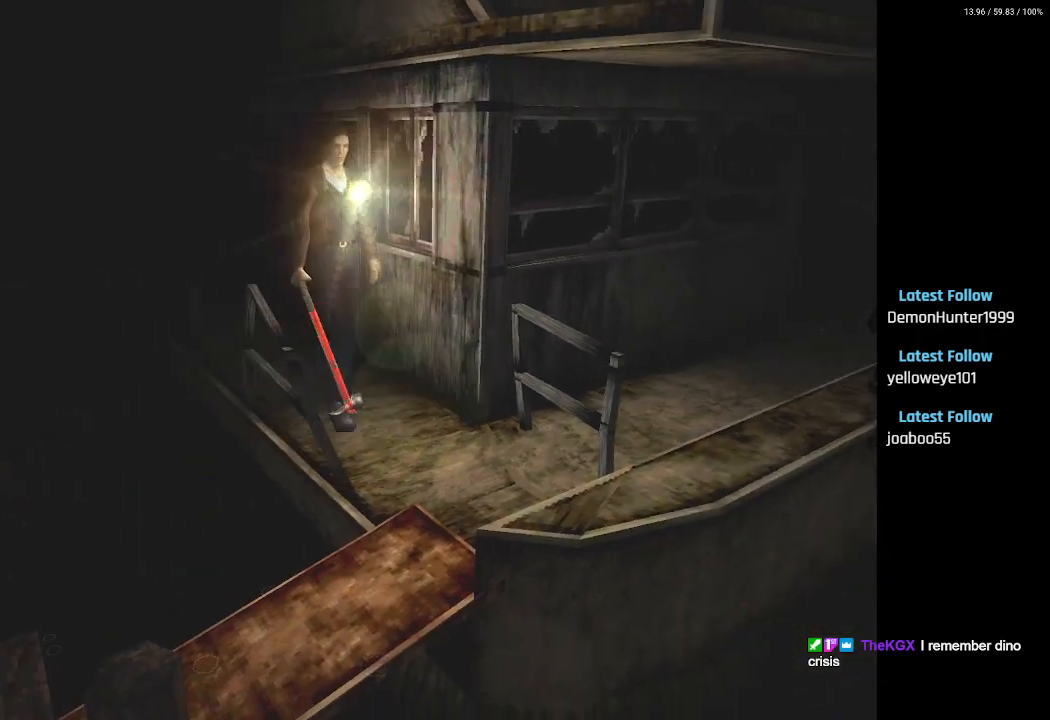
{"buttons": ["DPAD_UP", "DPAD_RIGHT"], "left_stick": "center", "right_stick": "center", "events": [[433, "DPAD_RIGHT", "down"]]}
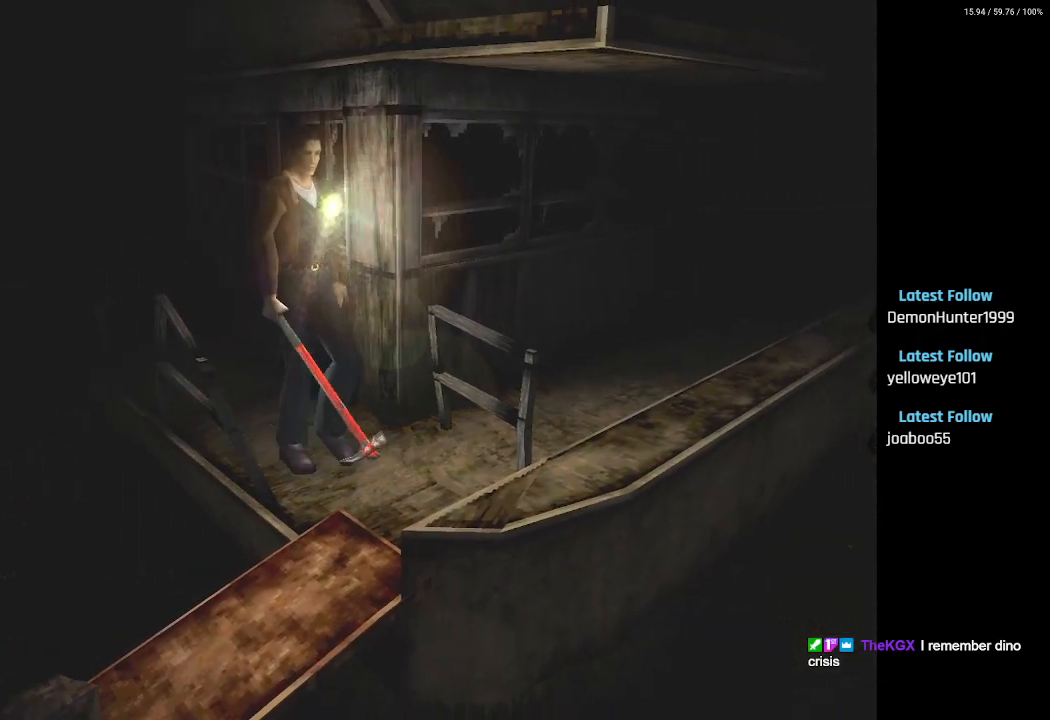
{"buttons": ["DPAD_LEFT"], "left_stick": "center", "right_stick": "center", "events": [[100, "DPAD_RIGHT", "up"], [217, "DPAD_LEFT", "down"], [383, "DPAD_UP", "up"]]}
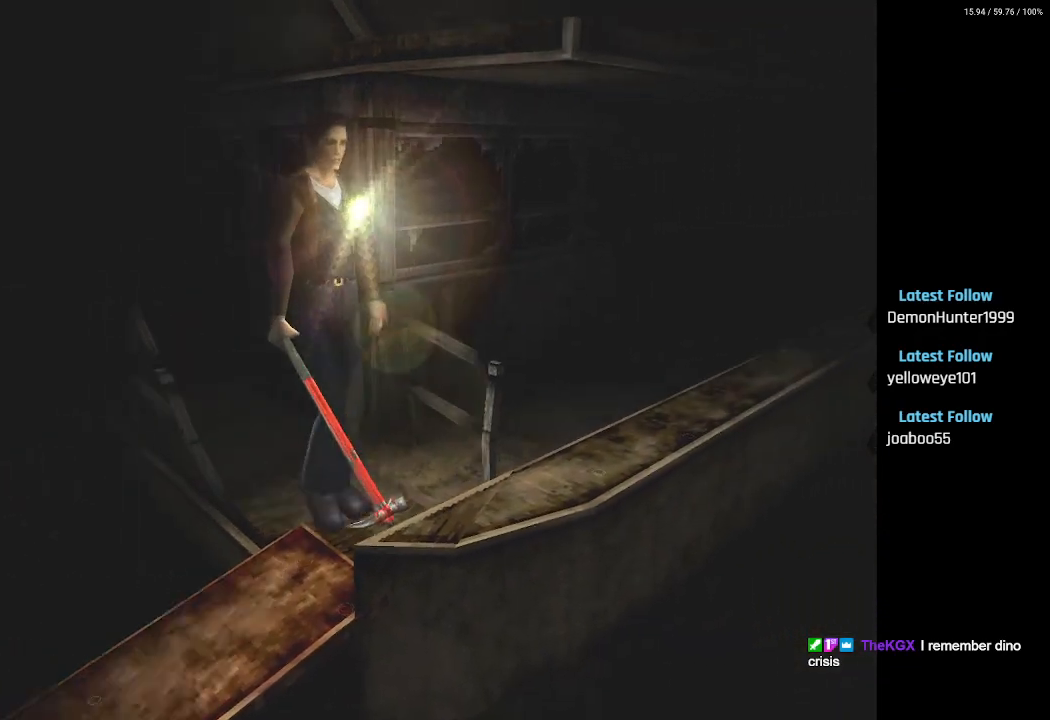
{"buttons": ["DPAD_UP", "DPAD_LEFT"], "left_stick": "center", "right_stick": "center", "events": [[300, "DPAD_UP", "down"]]}
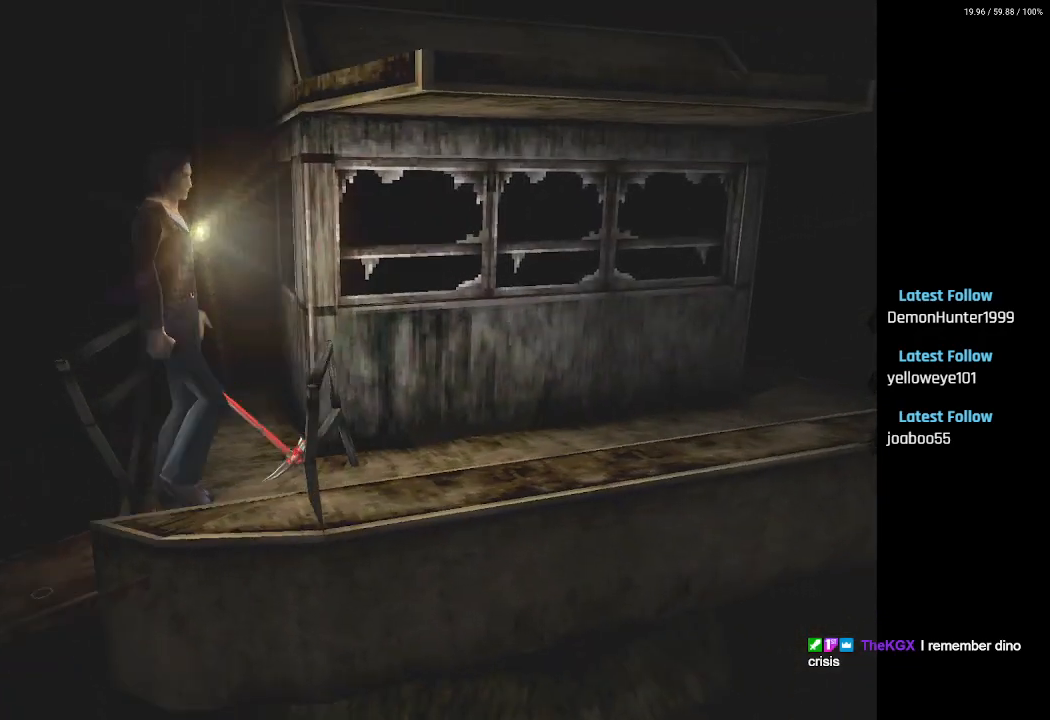
{"buttons": ["DPAD_UP", "DPAD_LEFT"], "left_stick": "center", "right_stick": "center", "events": [[33, "DPAD_LEFT", "up"], [400, "DPAD_LEFT", "down"]]}
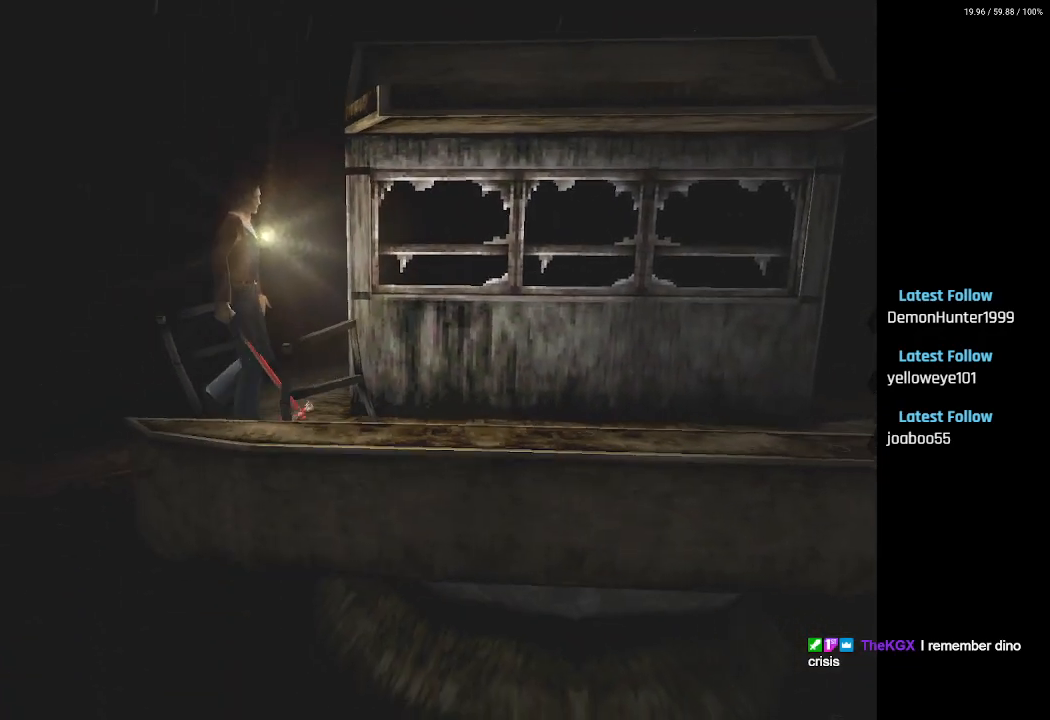
{"buttons": ["DPAD_UP", "DPAD_LEFT"], "left_stick": "center", "right_stick": "center", "events": []}
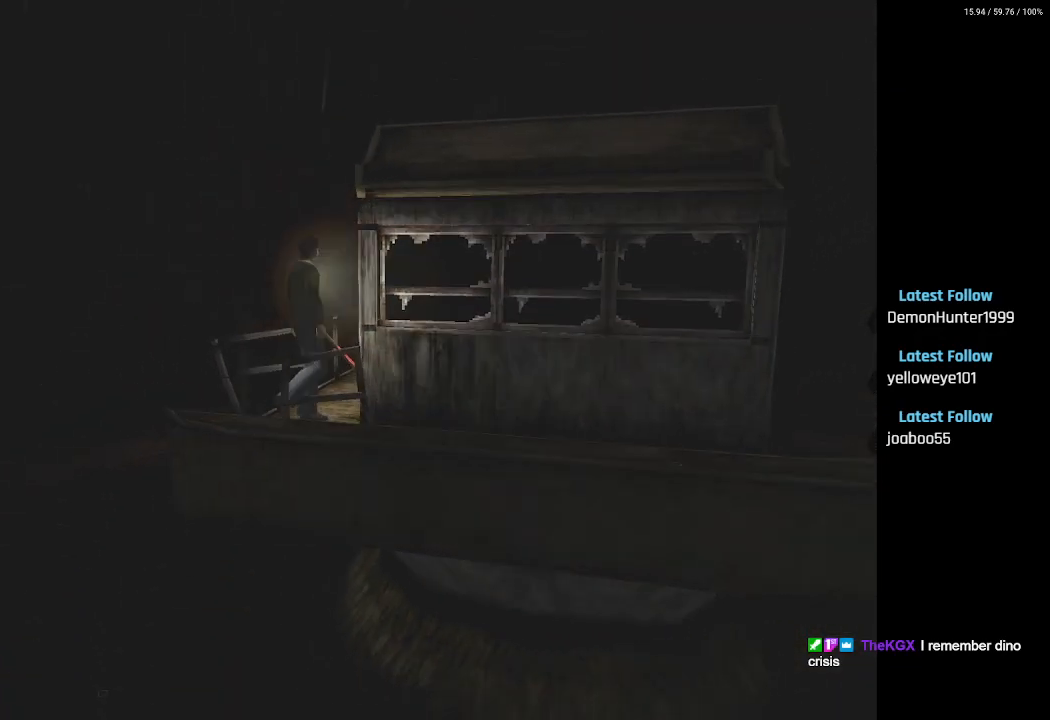
{"buttons": ["DPAD_LEFT"], "left_stick": "center", "right_stick": "center", "events": [[450, "DPAD_UP", "up"]]}
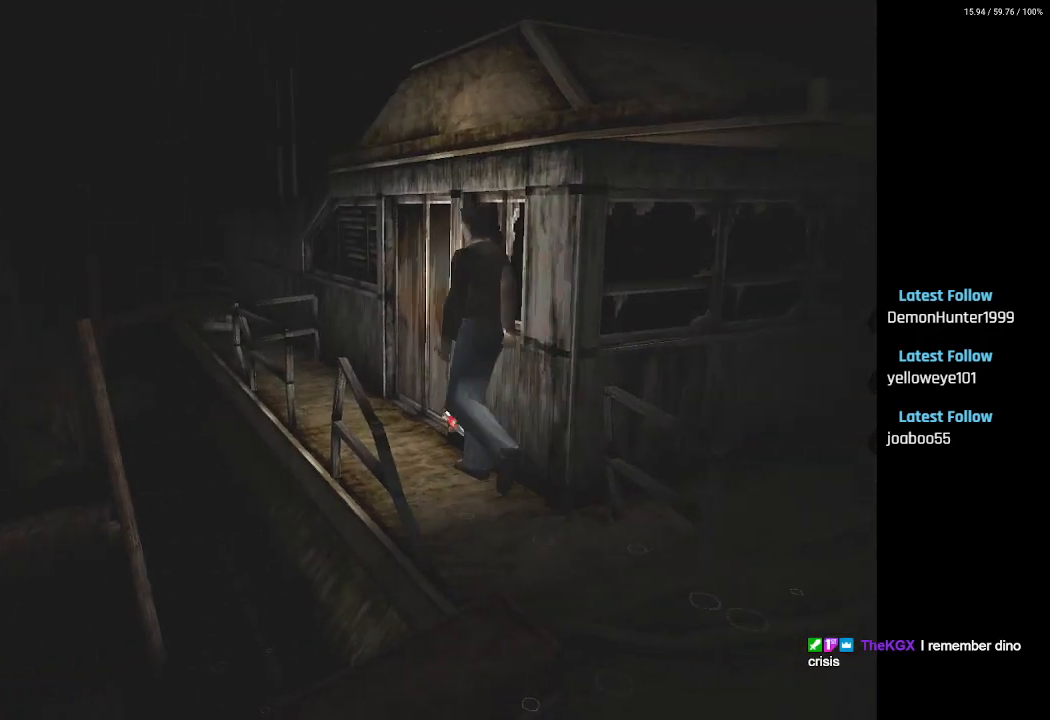
{"buttons": ["DPAD_LEFT"], "left_stick": "center", "right_stick": "center", "events": []}
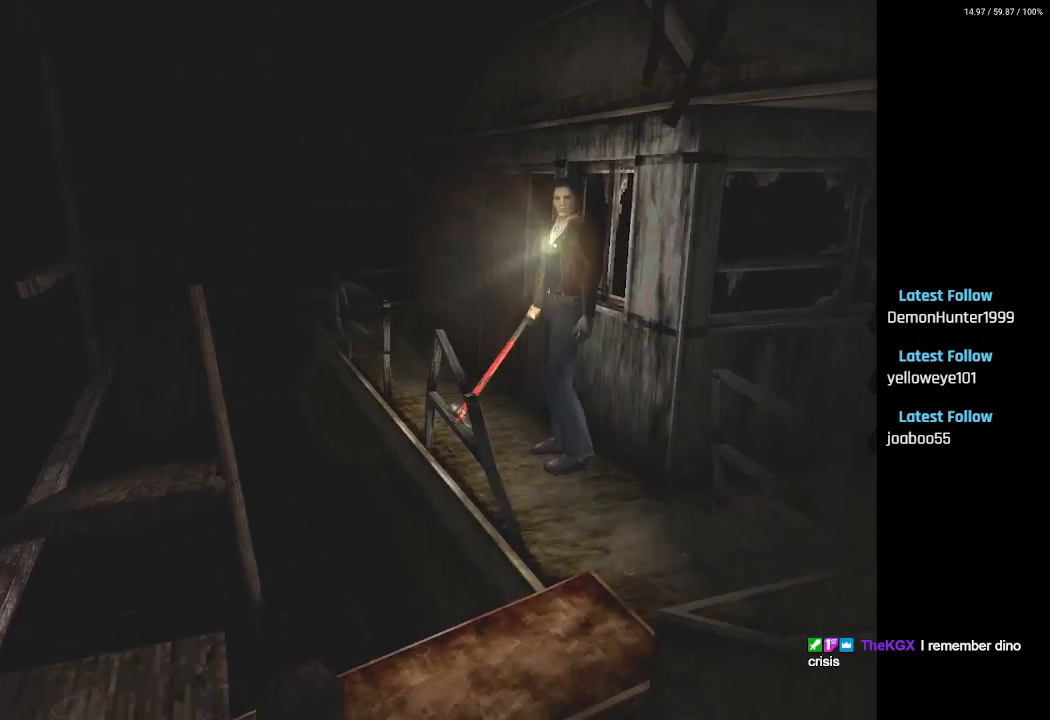
{"buttons": ["SQUARE", "DPAD_UP"], "left_stick": "center", "right_stick": "center", "events": [[67, "DPAD_UP", "down"], [117, "DPAD_LEFT", "up"], [167, "SQUARE", "down"]]}
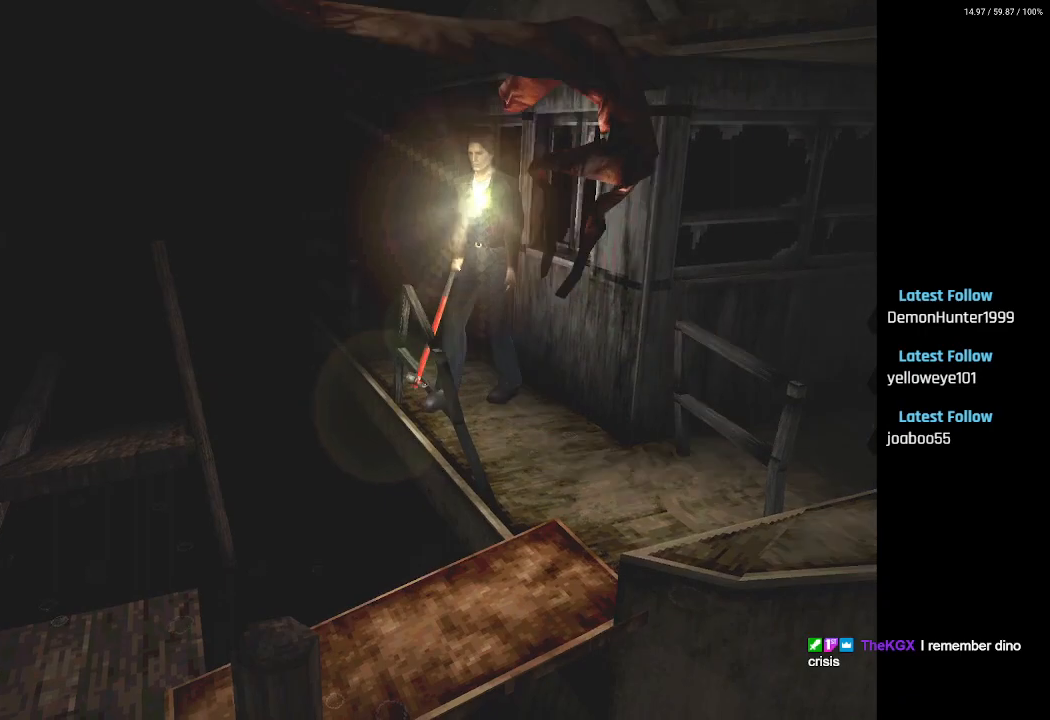
{"buttons": ["SQUARE", "R2", "DPAD_UP", "DPAD_LEFT"], "left_stick": "center", "right_stick": "center", "events": [[483, "DPAD_LEFT", "down"], [500, "R2", "down"]]}
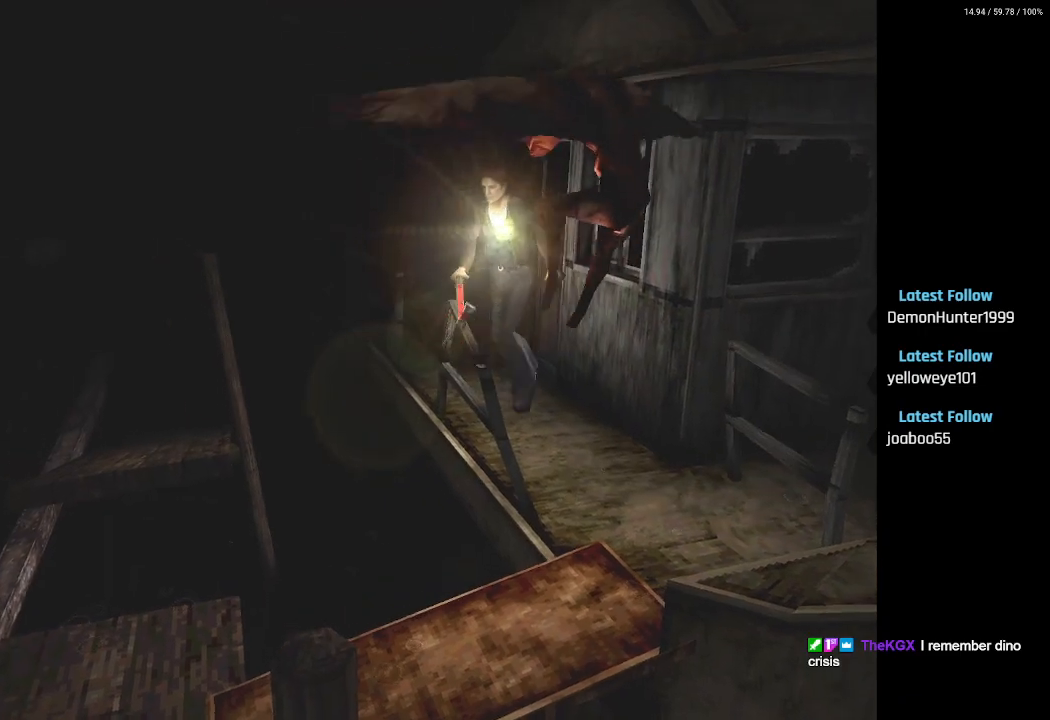
{"buttons": ["R2", "DPAD_LEFT"], "left_stick": "center", "right_stick": "center", "events": [[17, "SQUARE", "up"], [67, "DPAD_LEFT", "up"], [100, "DPAD_UP", "up"], [200, "CROSS", "down"], [317, "CROSS", "up"], [383, "CROSS", "down"], [467, "DPAD_LEFT", "down"], [483, "CROSS", "up"]]}
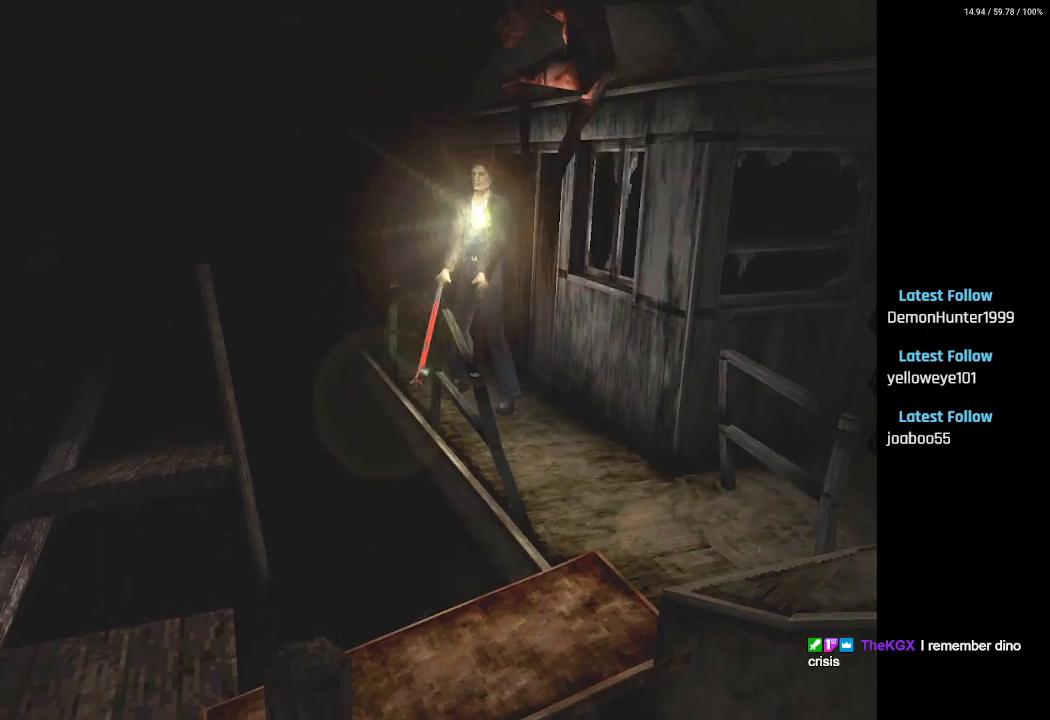
{"buttons": ["CROSS", "R2"], "left_stick": "center", "right_stick": "center", "events": [[33, "CROSS", "down"], [67, "DPAD_LEFT", "up"]]}
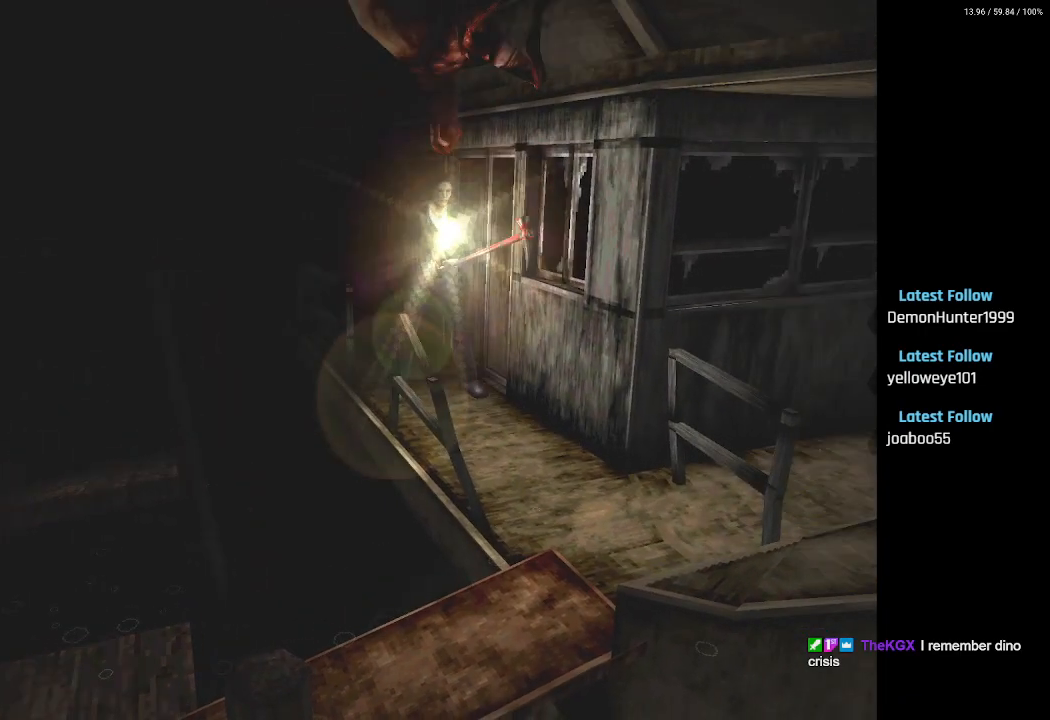
{"buttons": ["CROSS", "R2"], "left_stick": "center", "right_stick": "center", "events": []}
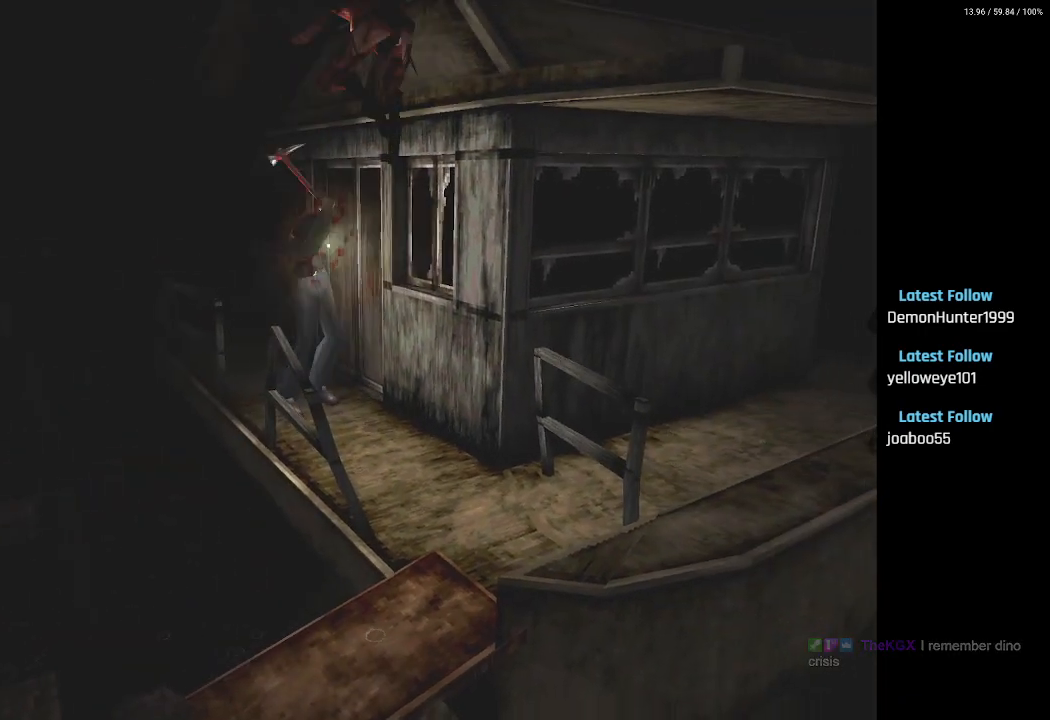
{"buttons": ["CROSS", "R2"], "left_stick": "center", "right_stick": "center", "events": [[50, "CROSS", "up"], [83, "CROSS", "down"]]}
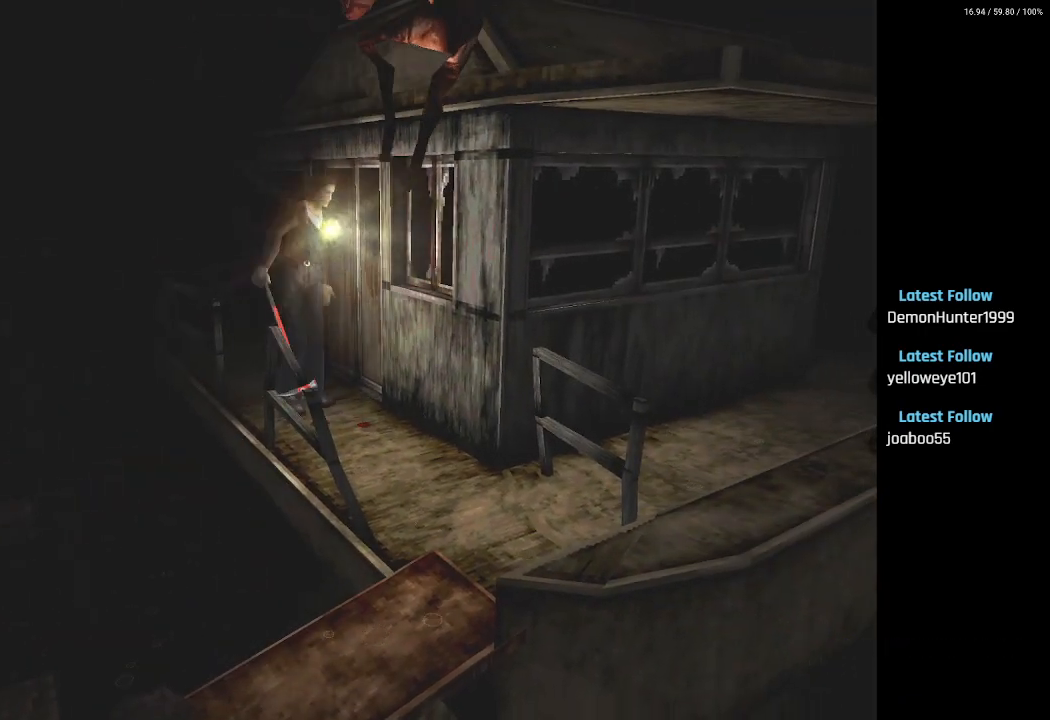
{"buttons": ["R2", "DPAD_RIGHT"], "left_stick": "center", "right_stick": "center", "events": [[67, "CROSS", "up"], [133, "CROSS", "down"], [167, "DPAD_RIGHT", "down"], [267, "DPAD_RIGHT", "up"], [300, "CROSS", "up"], [367, "DPAD_RIGHT", "down"]]}
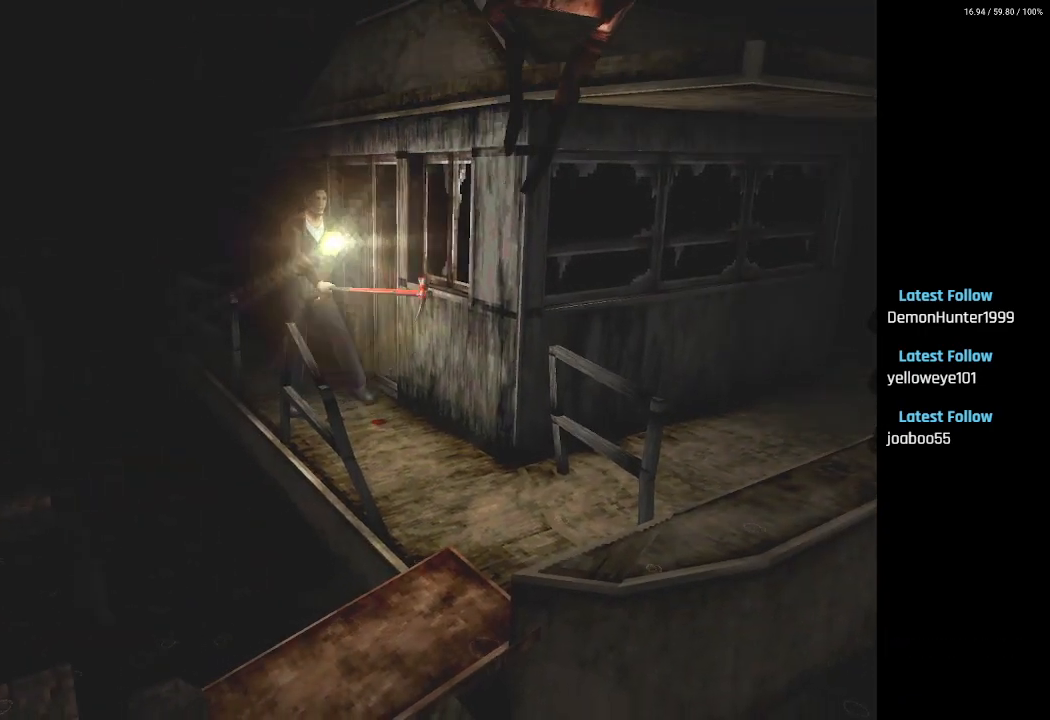
{"buttons": ["CROSS", "R2"], "left_stick": "center", "right_stick": "center", "events": [[33, "CROSS", "down"], [33, "DPAD_RIGHT", "up"]]}
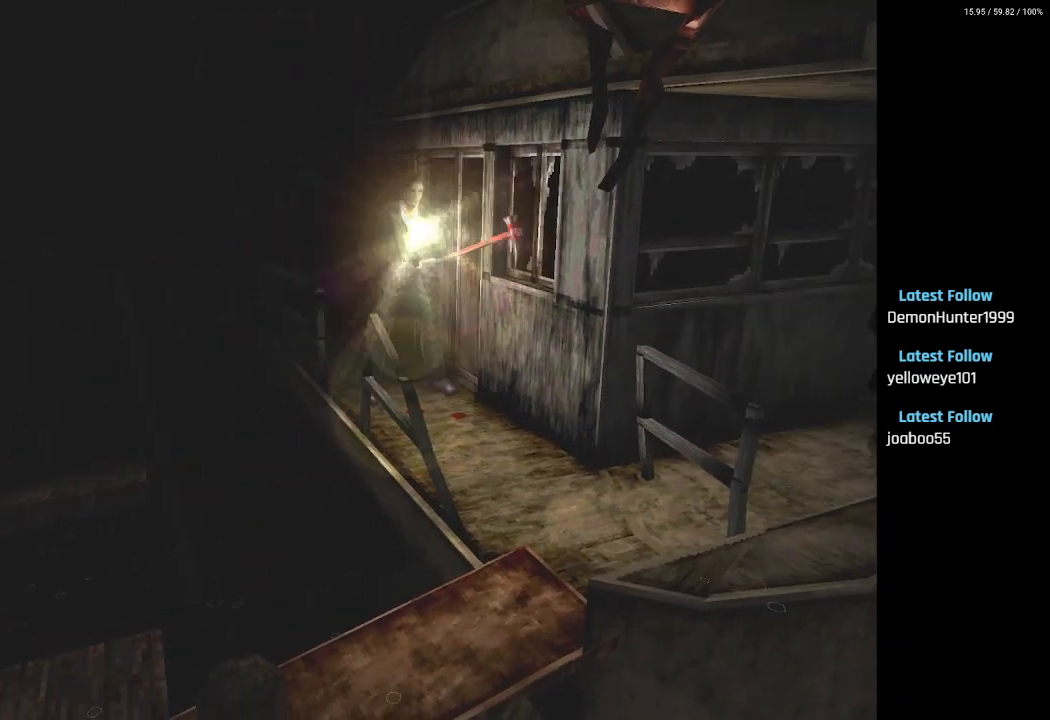
{"buttons": ["CROSS", "R2"], "left_stick": "center", "right_stick": "center", "events": []}
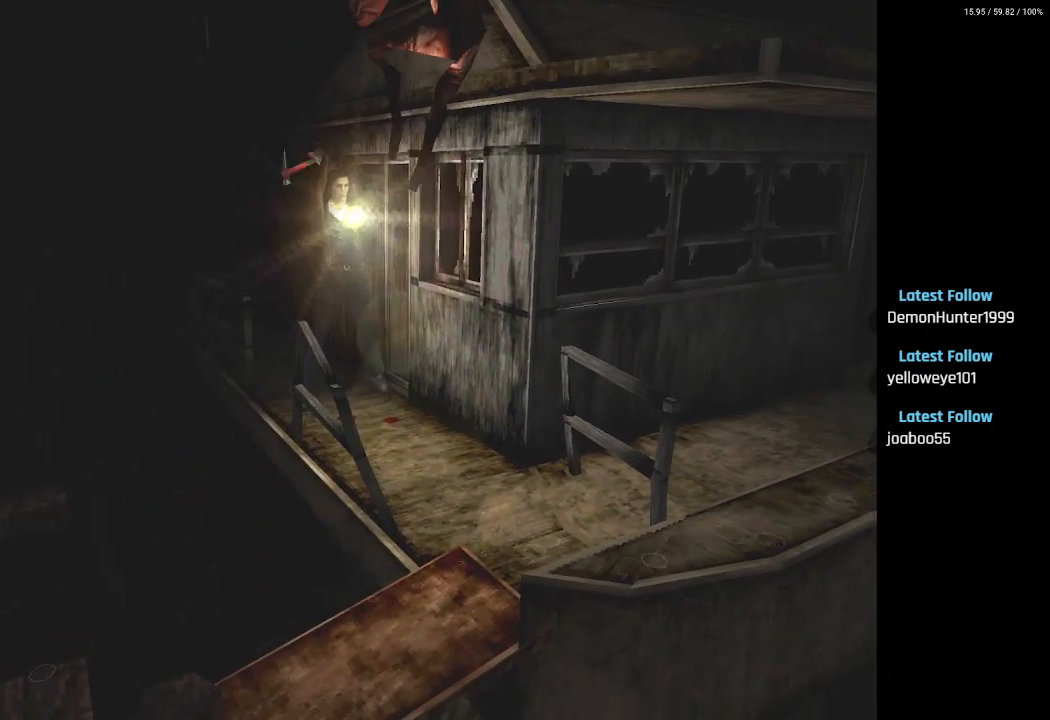
{"buttons": ["CROSS", "R2"], "left_stick": "center", "right_stick": "center", "events": [[383, "CROSS", "up"], [467, "CROSS", "down"]]}
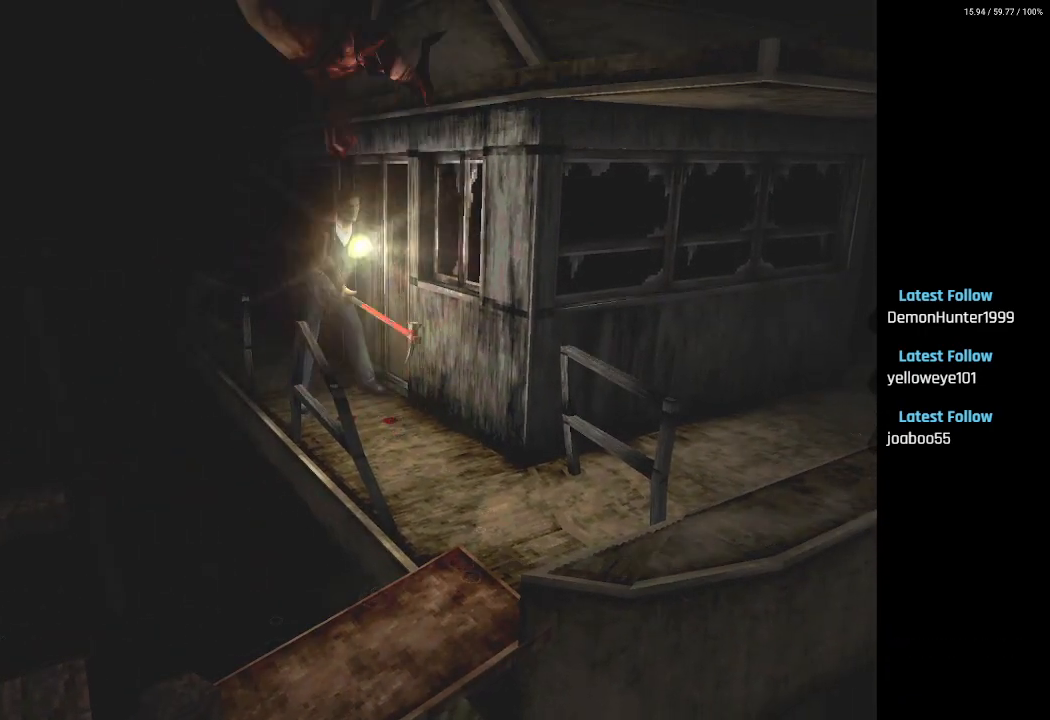
{"buttons": ["CROSS", "R2"], "left_stick": "center", "right_stick": "center", "events": []}
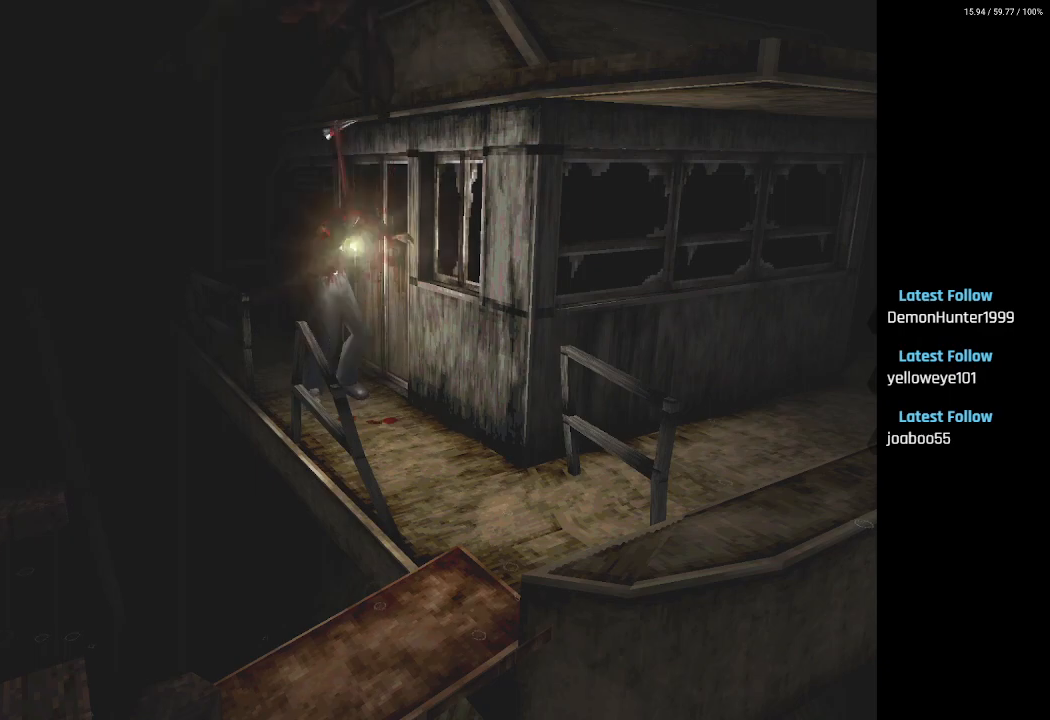
{"buttons": ["R2"], "left_stick": "center", "right_stick": "center", "events": [[67, "CROSS", "up"]]}
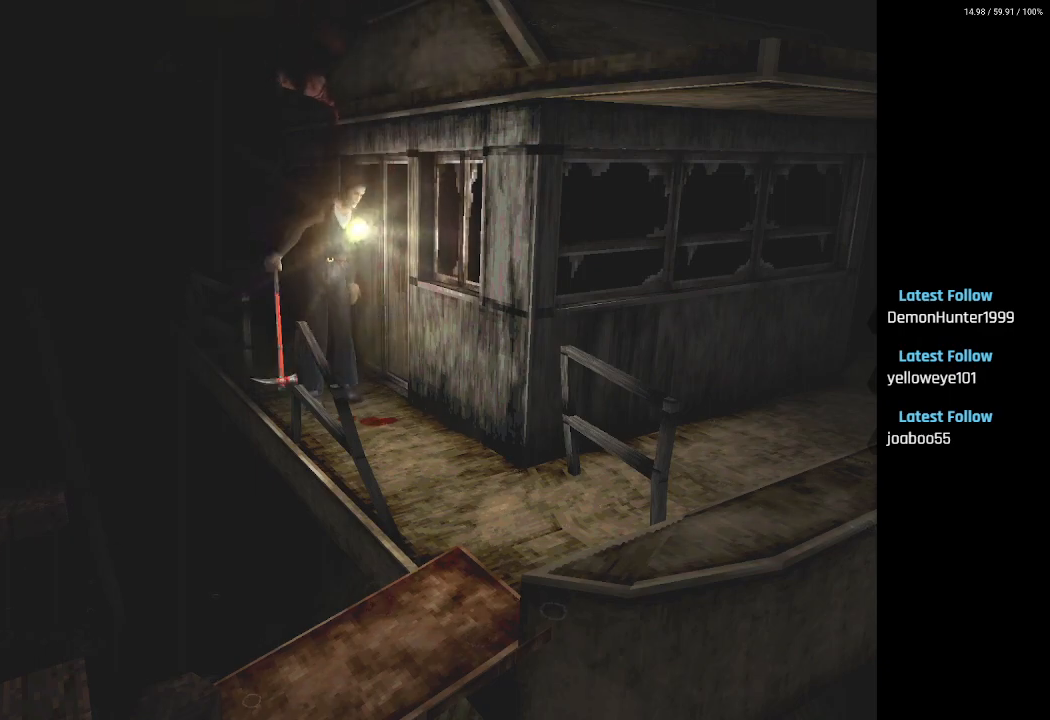
{"buttons": ["R2"], "left_stick": "center", "right_stick": "center", "events": []}
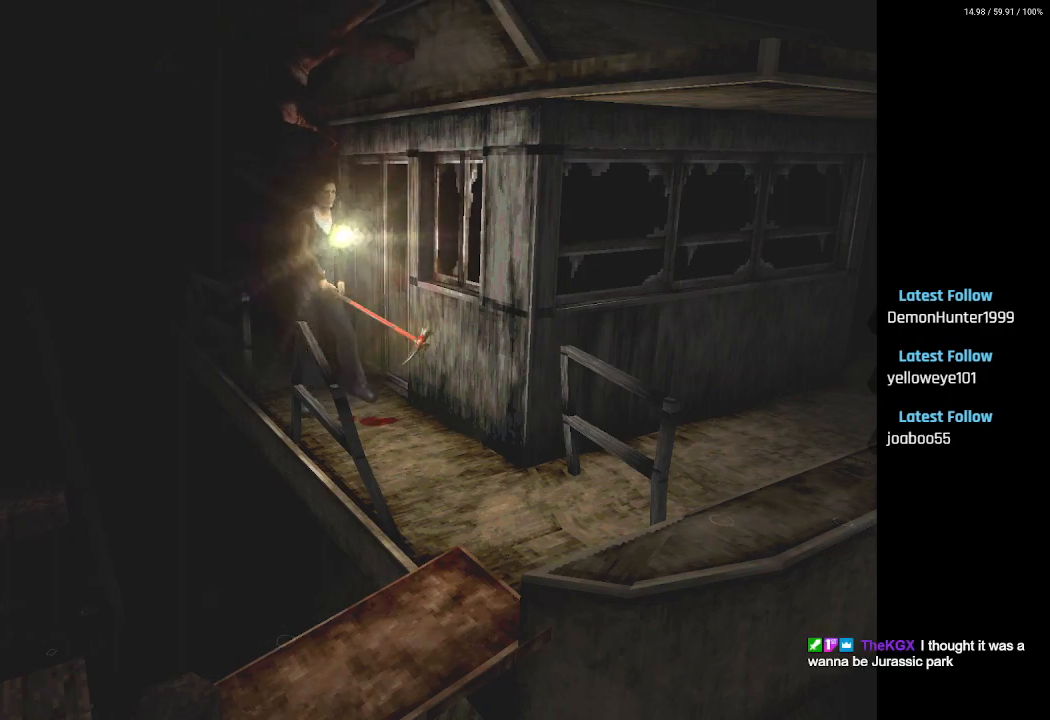
{"buttons": ["CROSS", "R2"], "left_stick": "center", "right_stick": "center", "events": [[33, "CROSS", "down"]]}
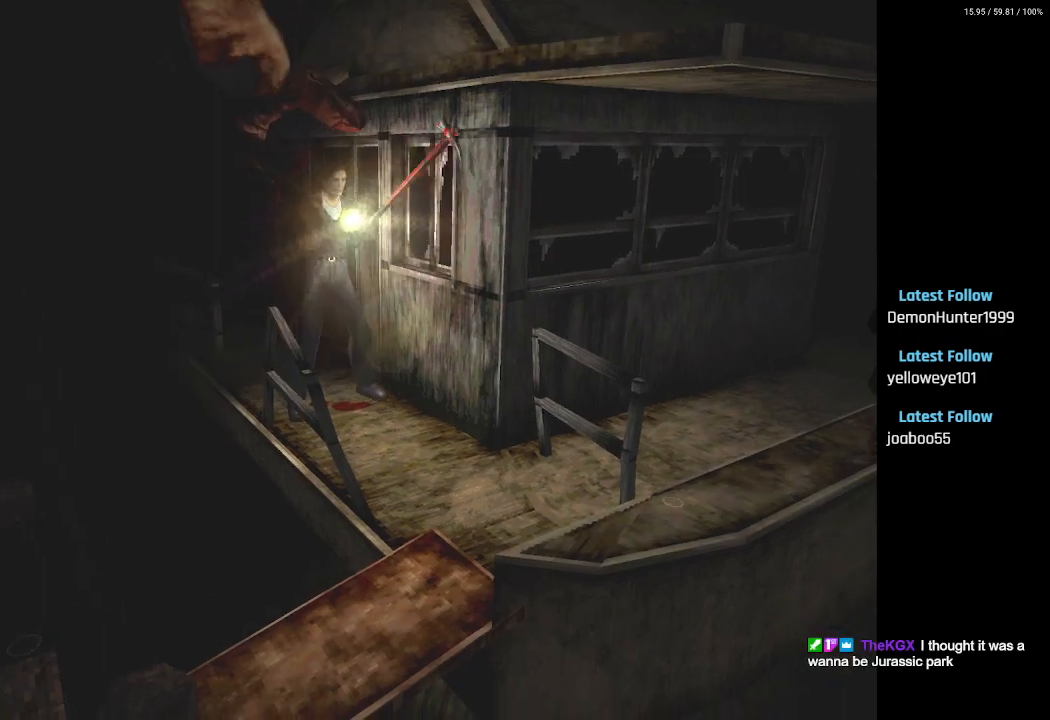
{"buttons": ["CROSS", "R2", "DPAD_LEFT"], "left_stick": "center", "right_stick": "center", "events": [[133, "DPAD_LEFT", "down"]]}
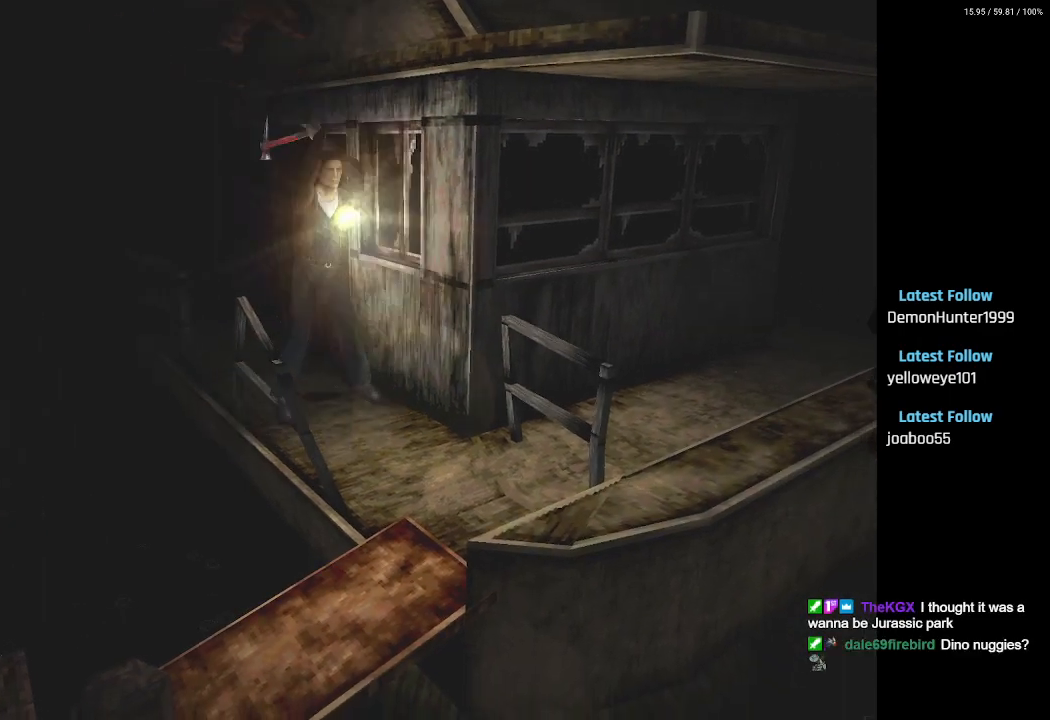
{"buttons": [], "left_stick": "center", "right_stick": "center", "events": [[17, "DPAD_LEFT", "up"], [217, "CROSS", "up"], [317, "R2", "up"]]}